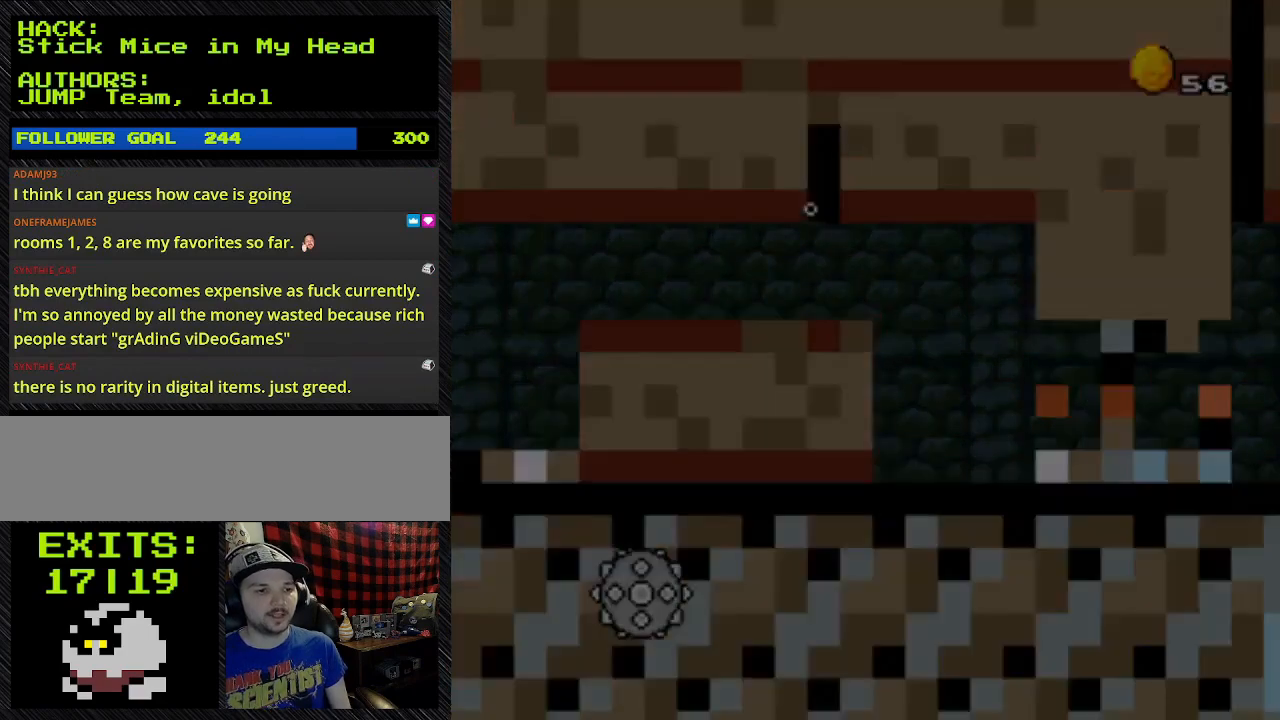
Gameplay with a controller (Nintendo layout); each line is a JSON object with the inputs held at the frame after it. "events" lists button and stick changes between this image and that frame as [ms after this image, input, new state], when the widget could be followed in between. Not read: L3 R3.
{"buttons": [], "events": [[133, "L1", "up"], [133, "R1", "up"]]}
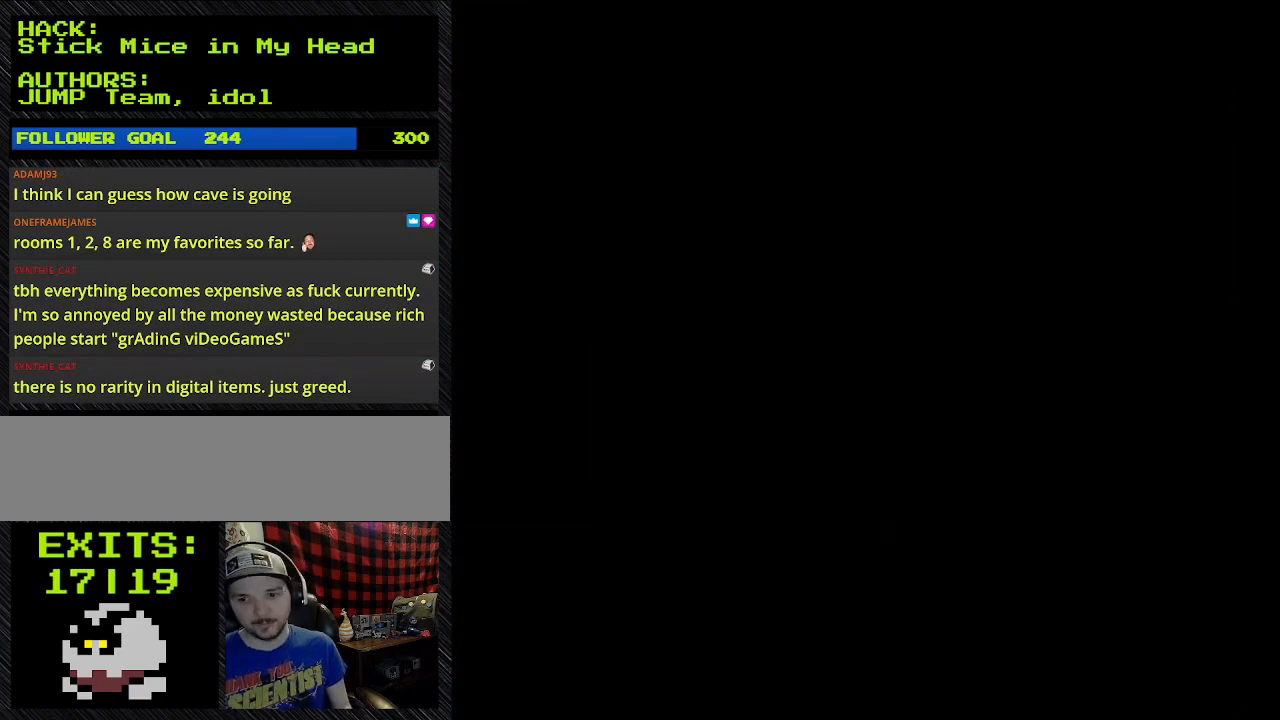
{"buttons": [], "events": []}
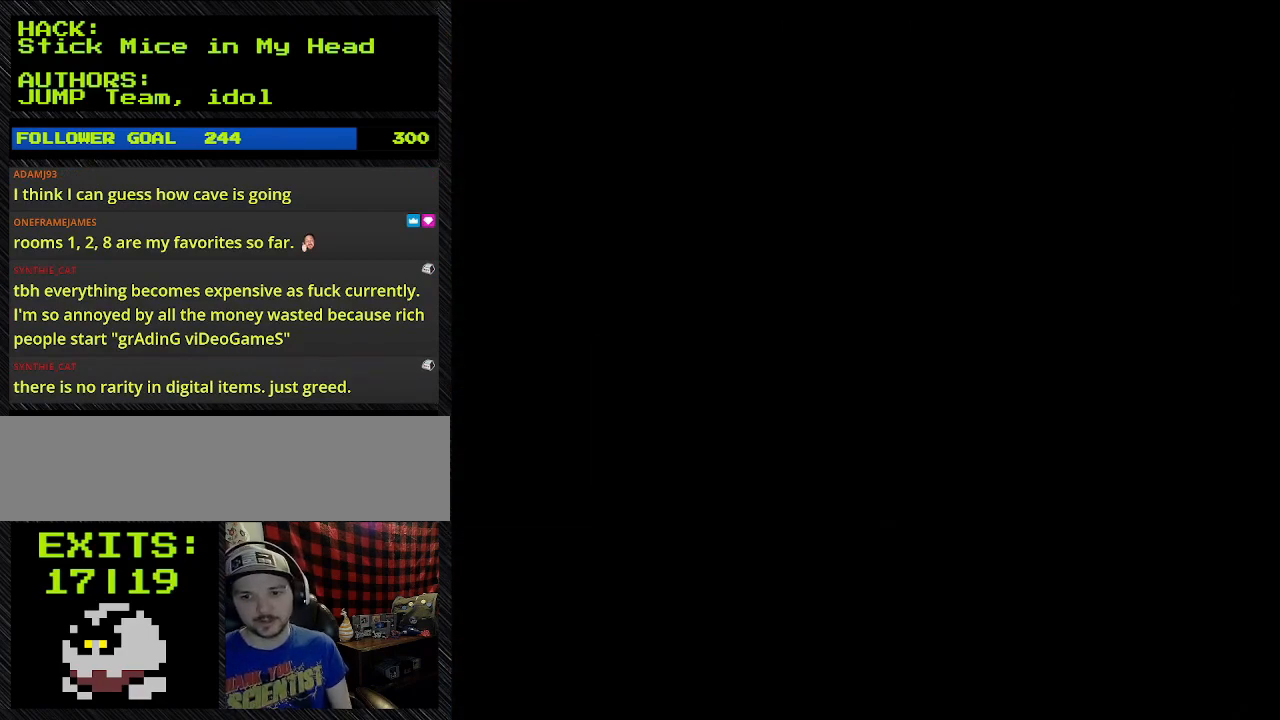
{"buttons": [], "events": []}
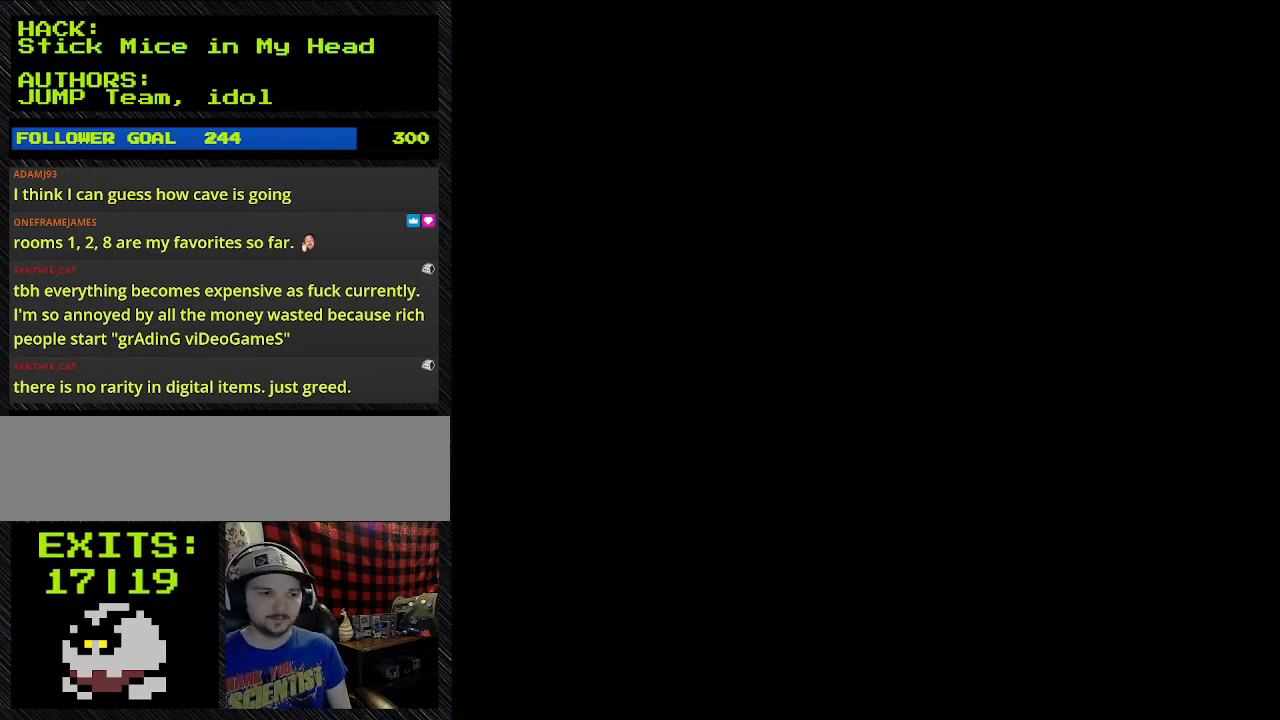
{"buttons": ["Y", "DPAD_RIGHT"], "events": [[200, "DPAD_RIGHT", "down"], [200, "Y", "down"]]}
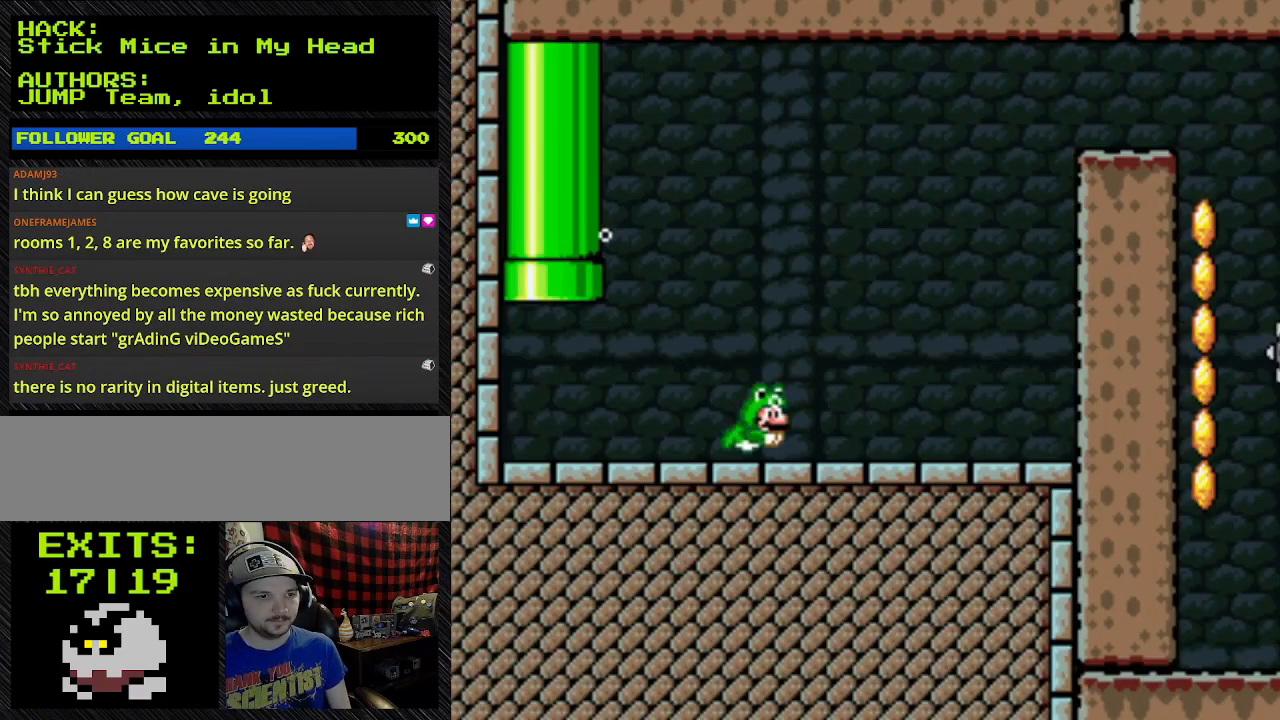
{"buttons": ["B", "Y", "DPAD_UP", "DPAD_RIGHT"], "events": [[33, "B", "down"], [467, "DPAD_UP", "down"]]}
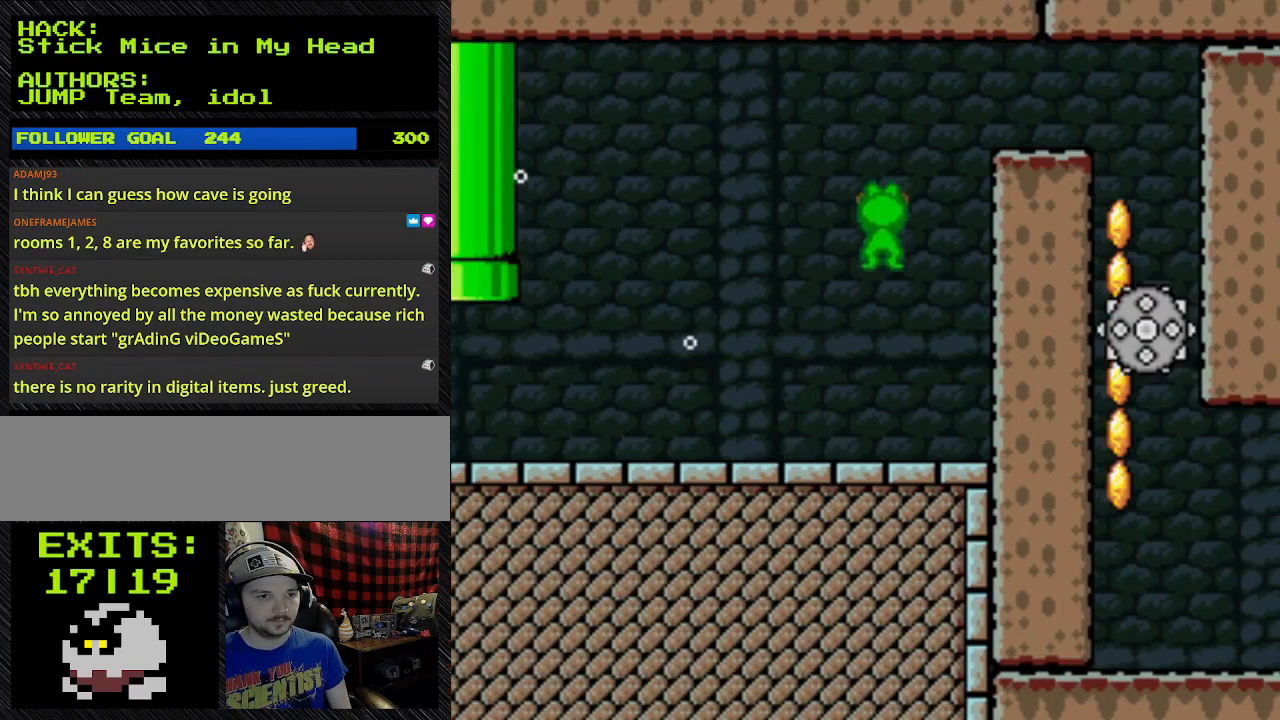
{"buttons": ["B", "Y", "DPAD_RIGHT"], "events": [[133, "DPAD_RIGHT", "up"], [333, "DPAD_RIGHT", "down"], [333, "DPAD_UP", "up"]]}
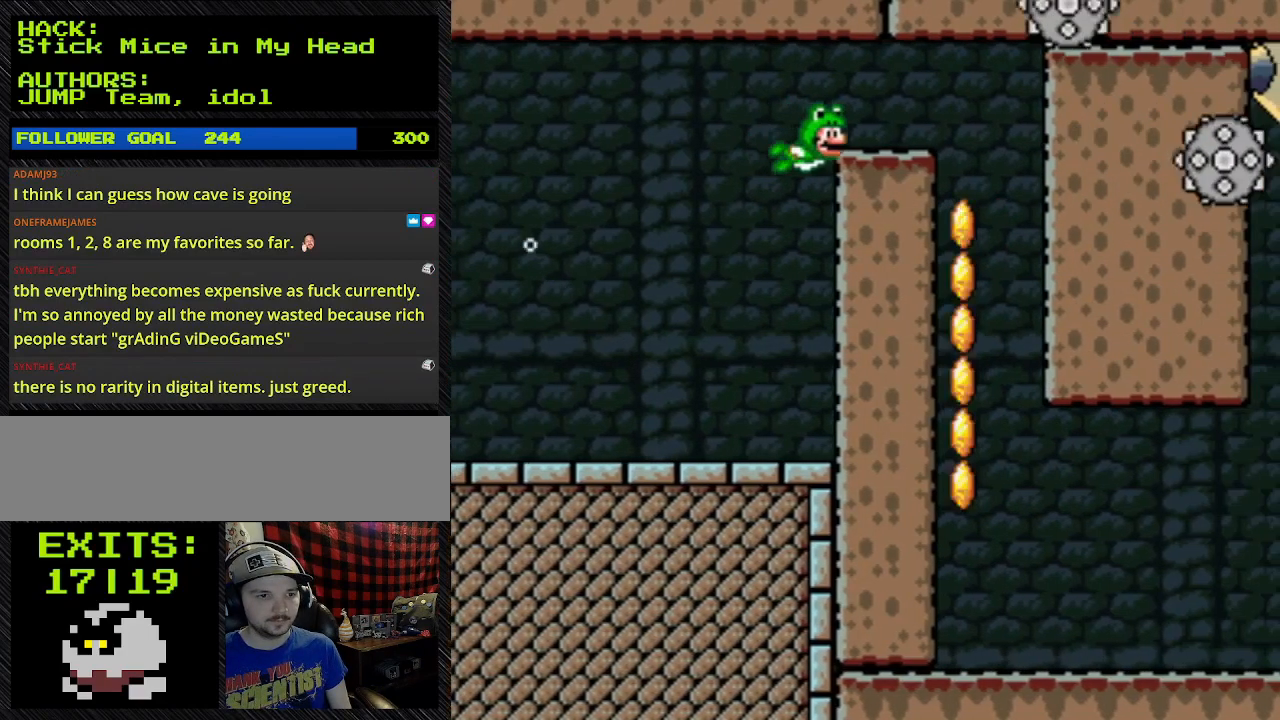
{"buttons": ["B", "Y"], "events": [[133, "DPAD_RIGHT", "up"]]}
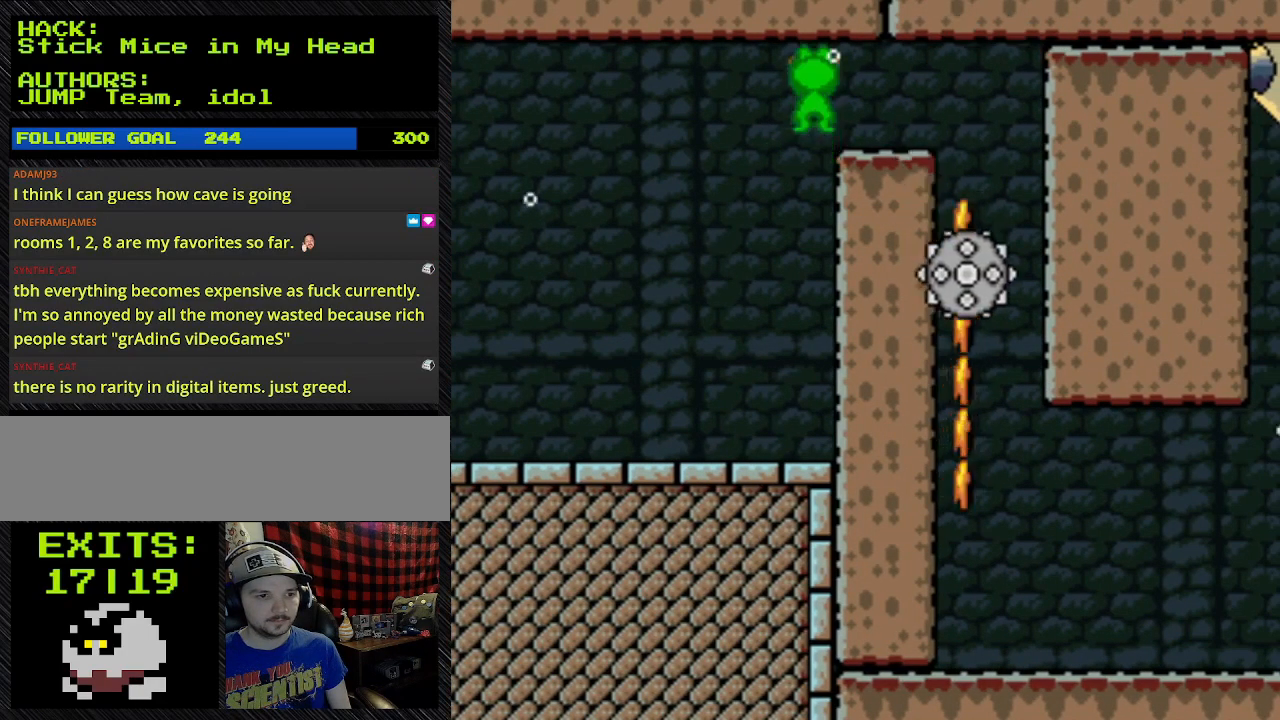
{"buttons": ["B", "Y"], "events": [[100, "DPAD_RIGHT", "down"], [367, "DPAD_RIGHT", "up"]]}
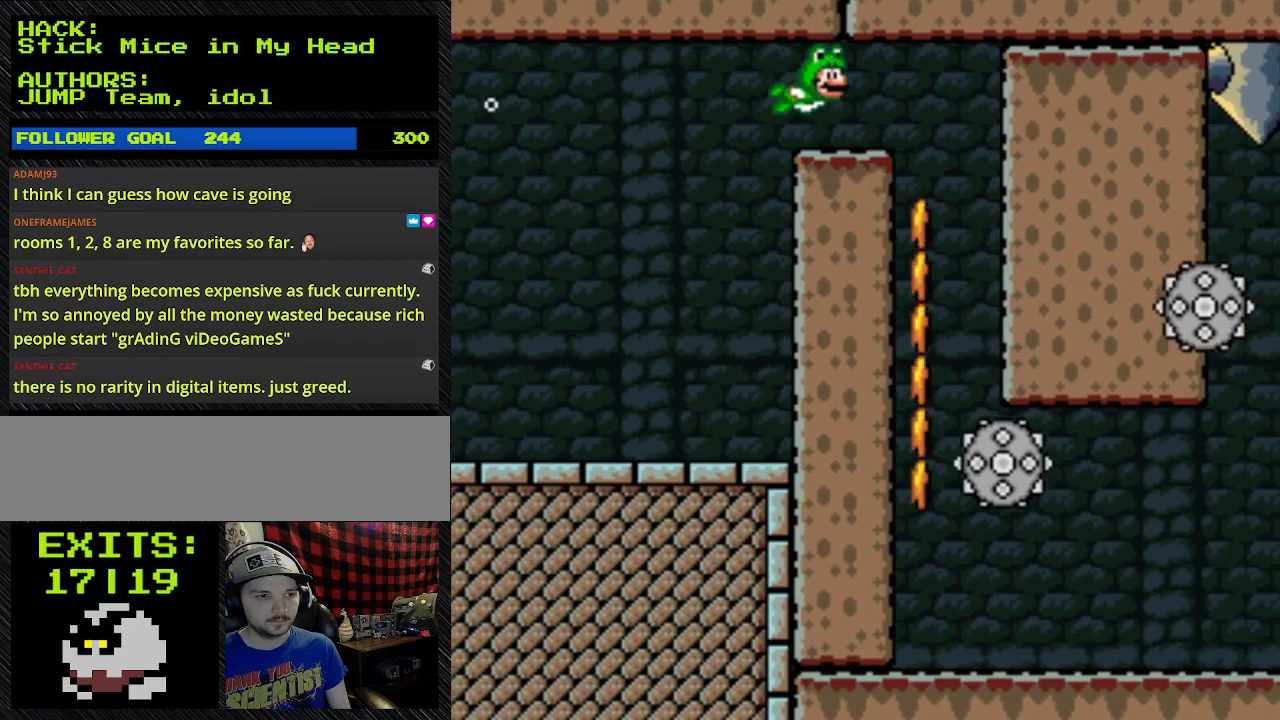
{"buttons": ["B", "Y"], "events": []}
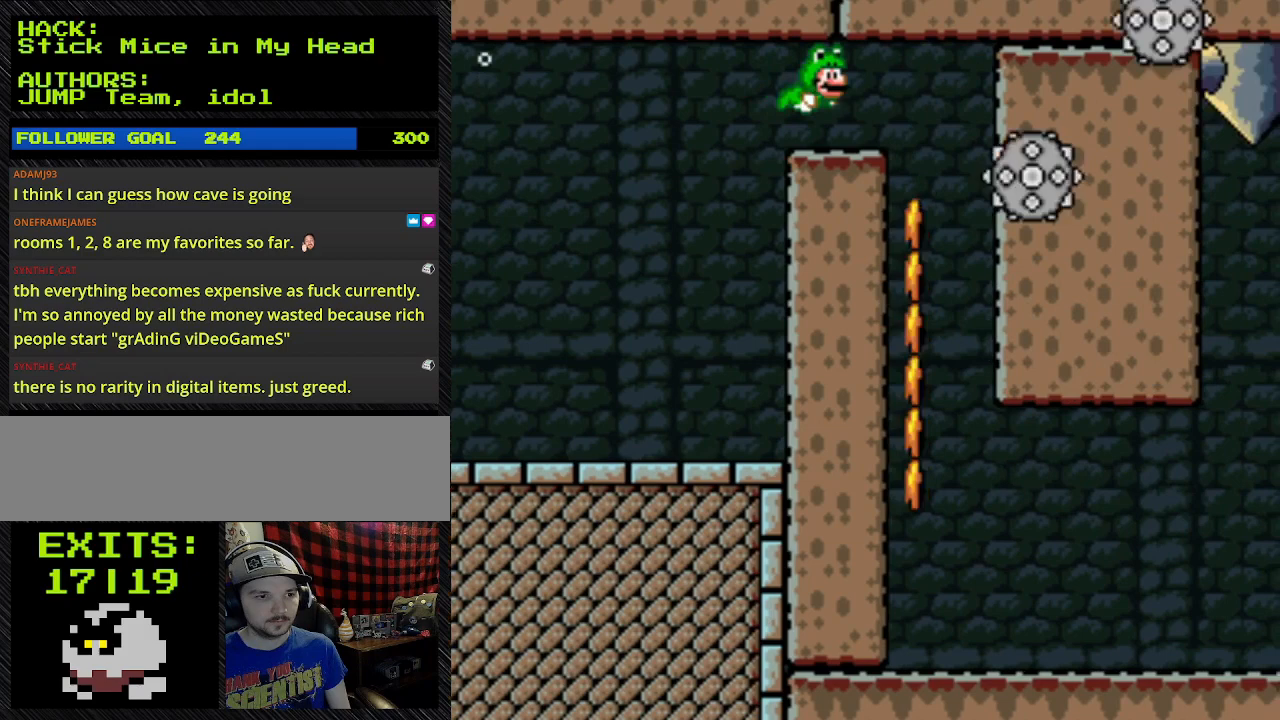
{"buttons": ["B", "Y", "DPAD_DOWN"], "events": [[67, "DPAD_RIGHT", "down"], [367, "DPAD_DOWN", "down"], [400, "DPAD_RIGHT", "up"]]}
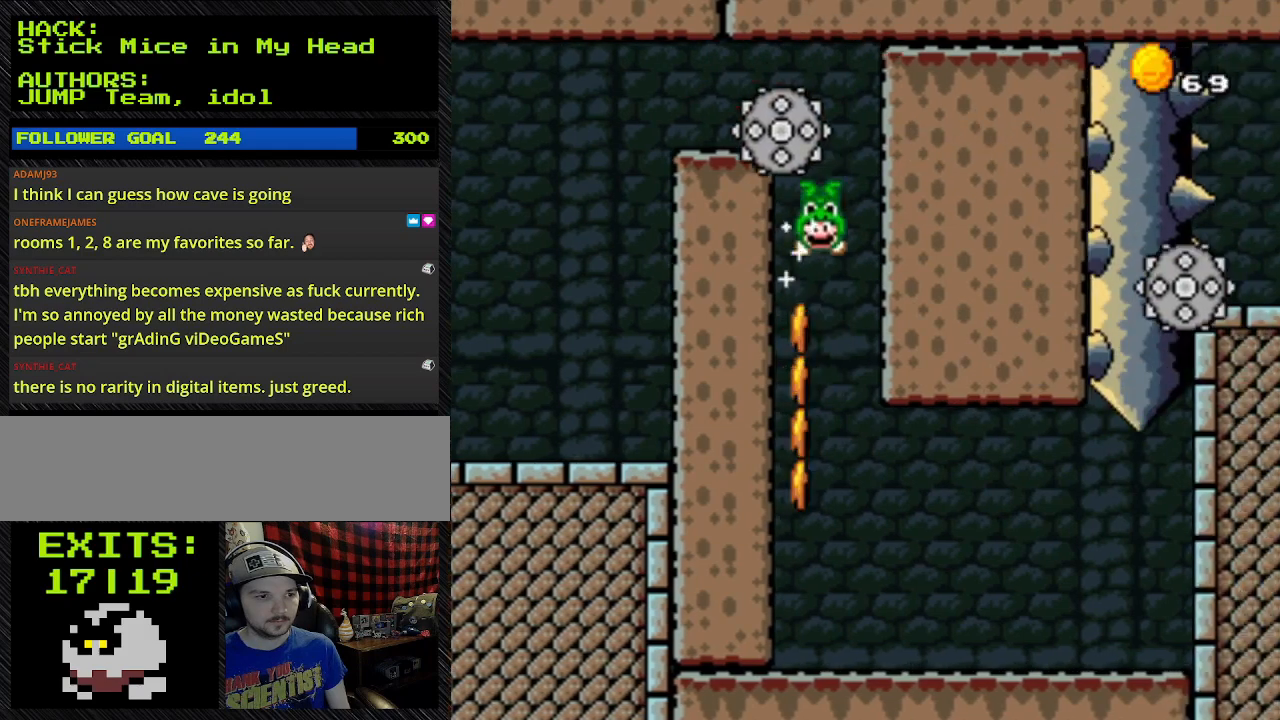
{"buttons": ["B", "Y", "DPAD_DOWN"], "events": []}
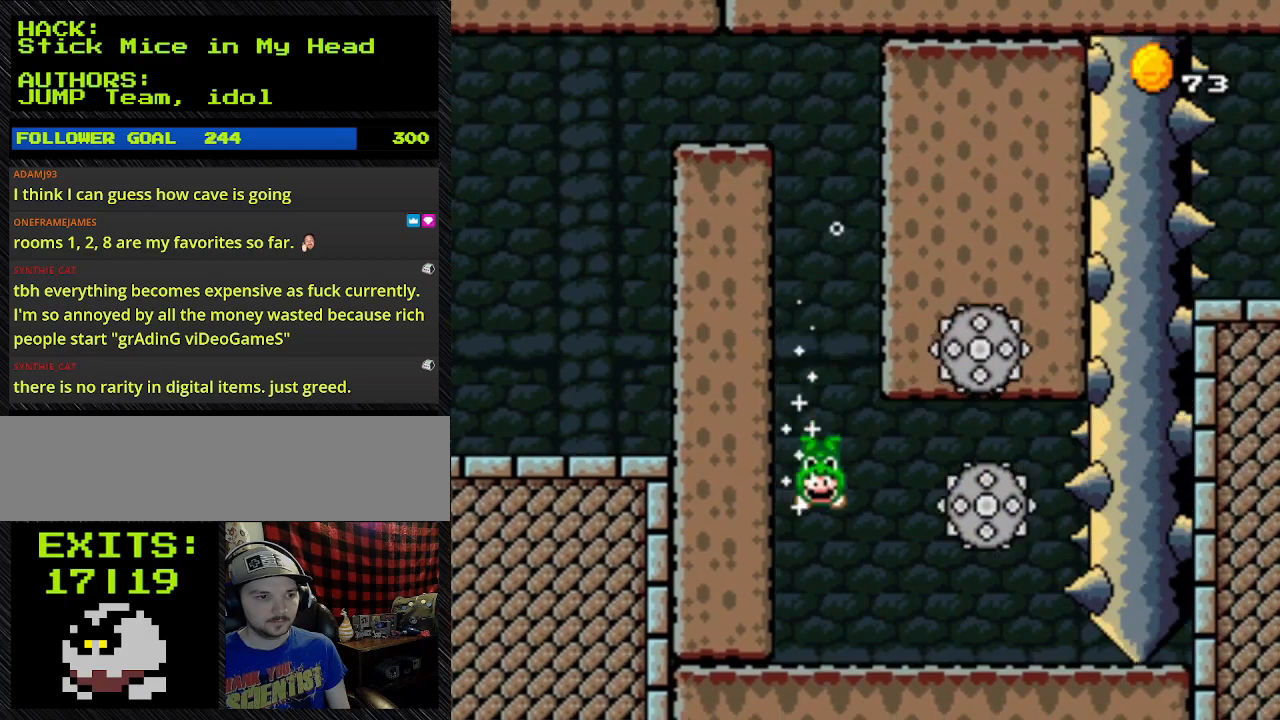
{"buttons": ["B", "Y", "DPAD_DOWN"], "events": []}
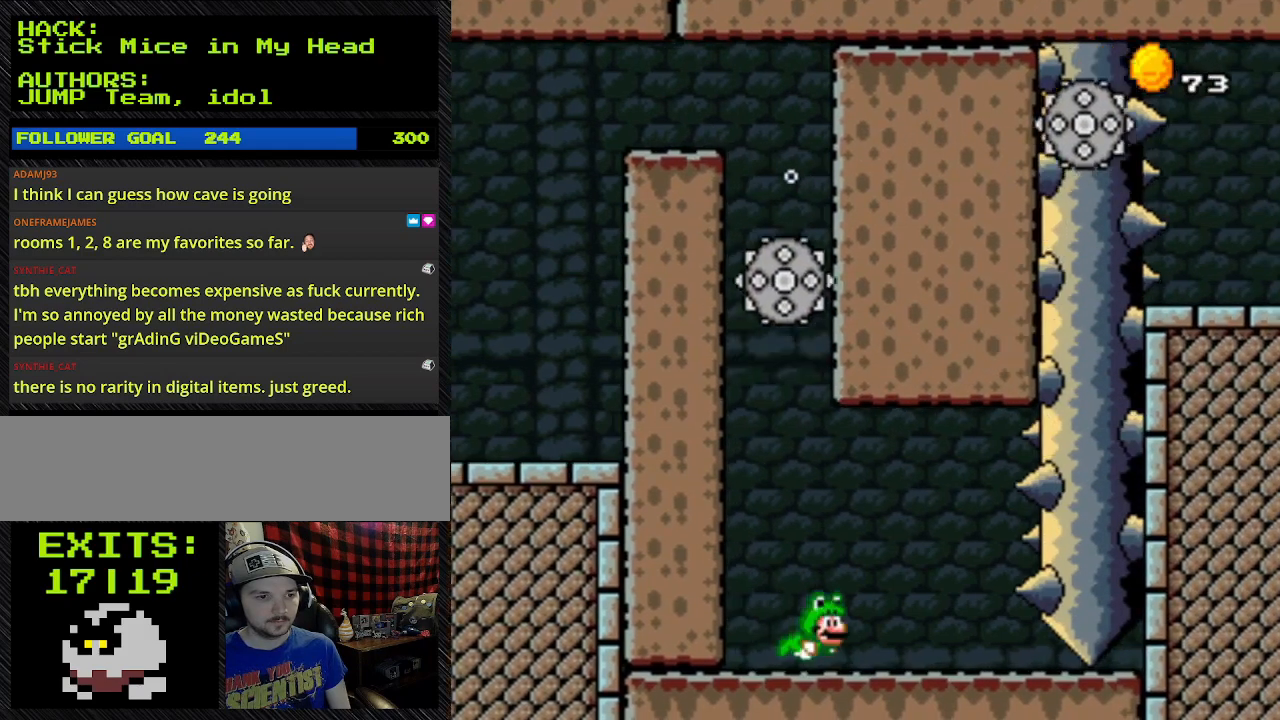
{"buttons": ["B", "Y", "DPAD_RIGHT"], "events": [[100, "DPAD_DOWN", "up"], [100, "DPAD_RIGHT", "down"]]}
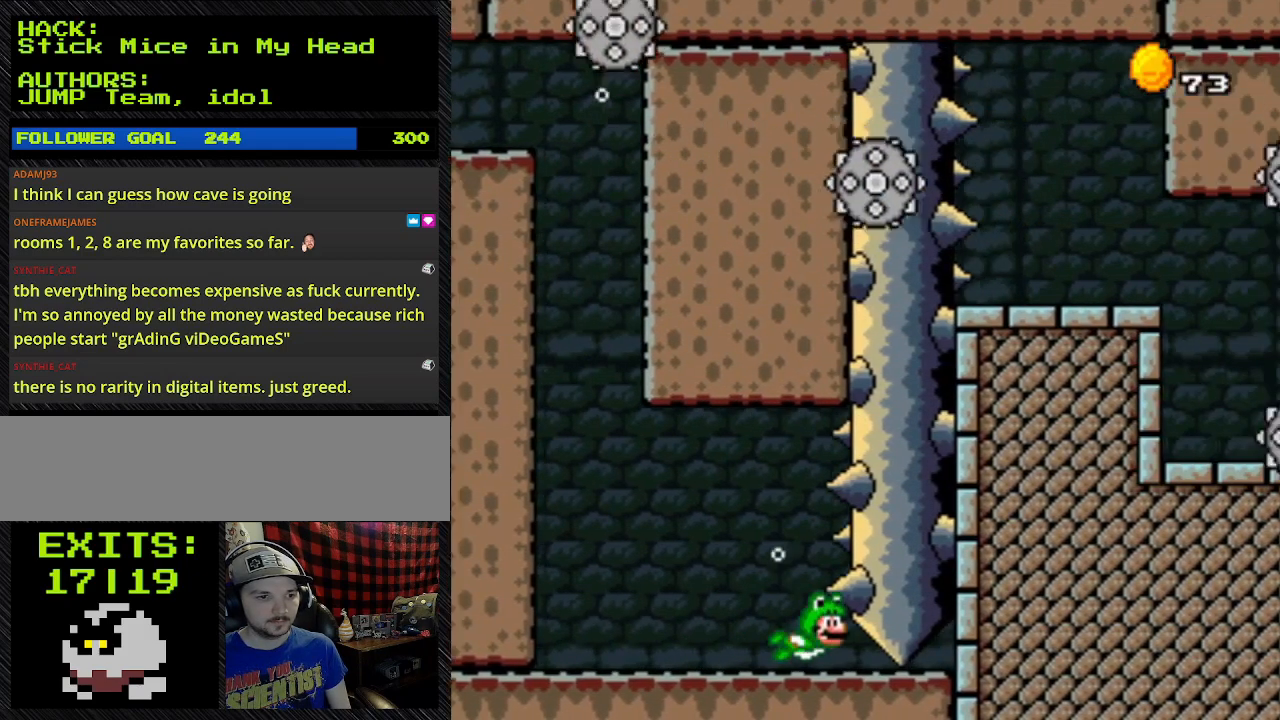
{"buttons": ["B", "Y"], "events": [[200, "DPAD_RIGHT", "up"]]}
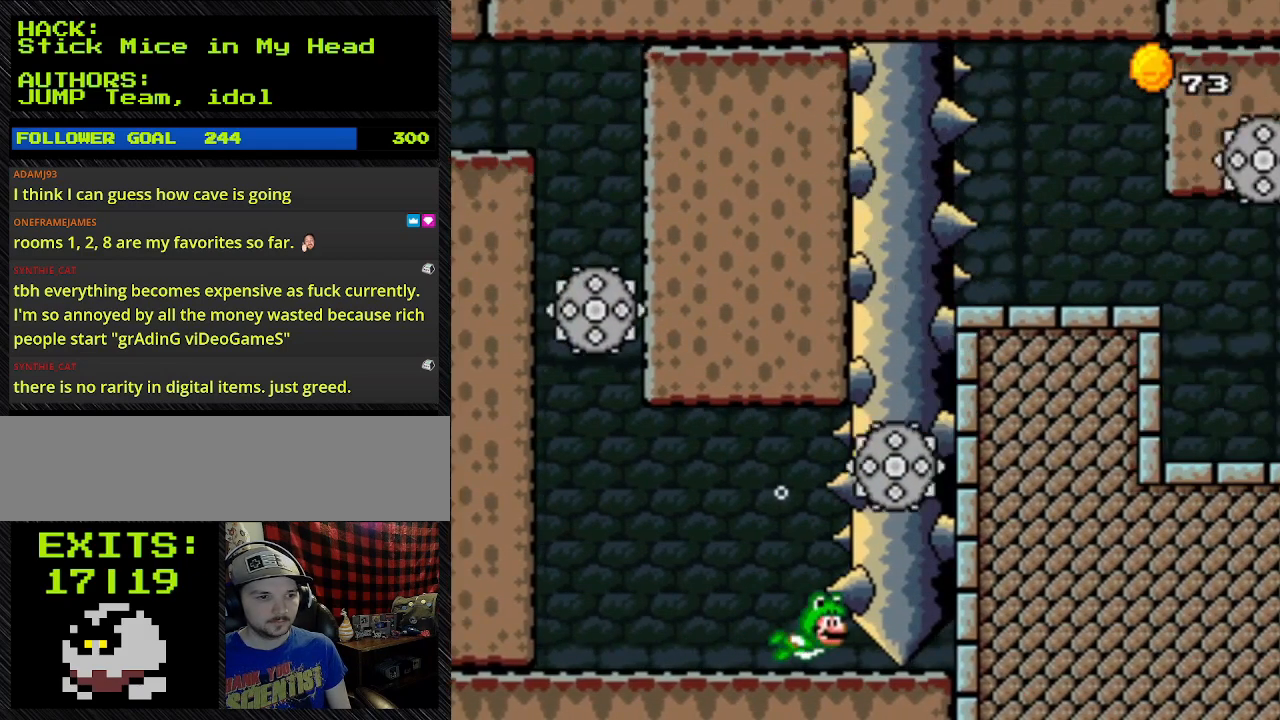
{"buttons": ["B", "Y"], "events": []}
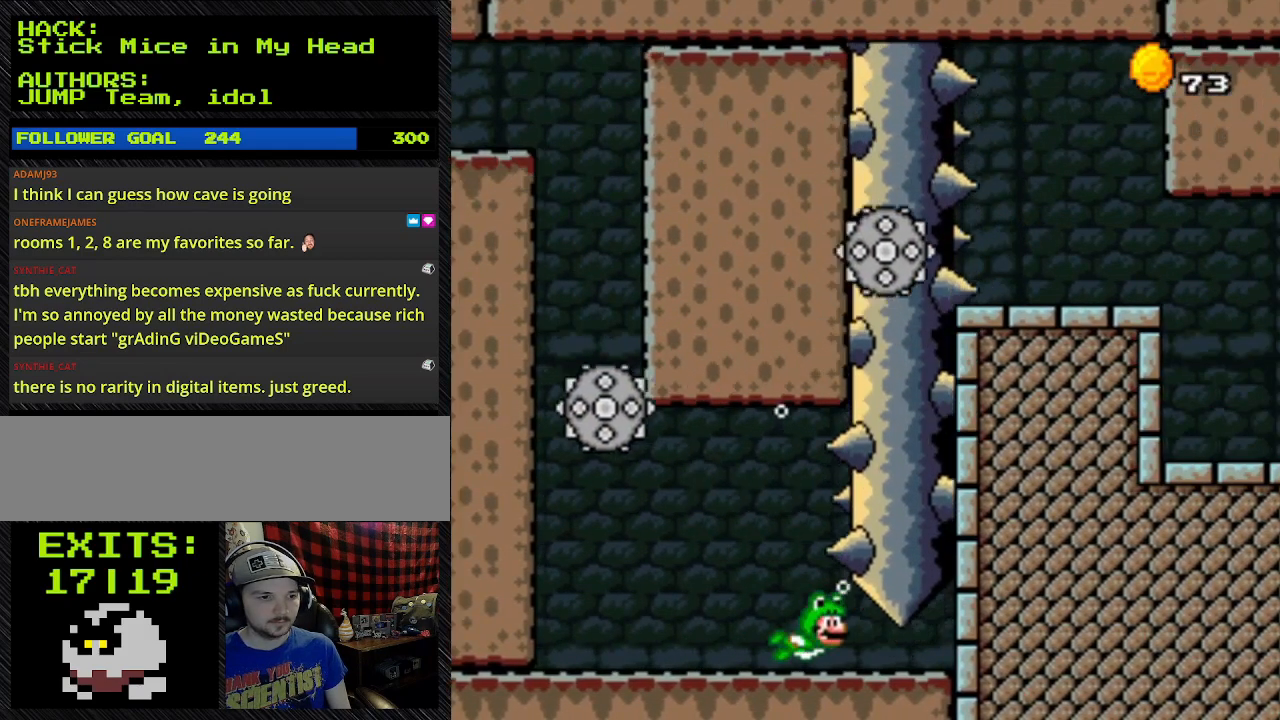
{"buttons": ["B", "Y", "DPAD_RIGHT"], "events": [[367, "DPAD_RIGHT", "down"]]}
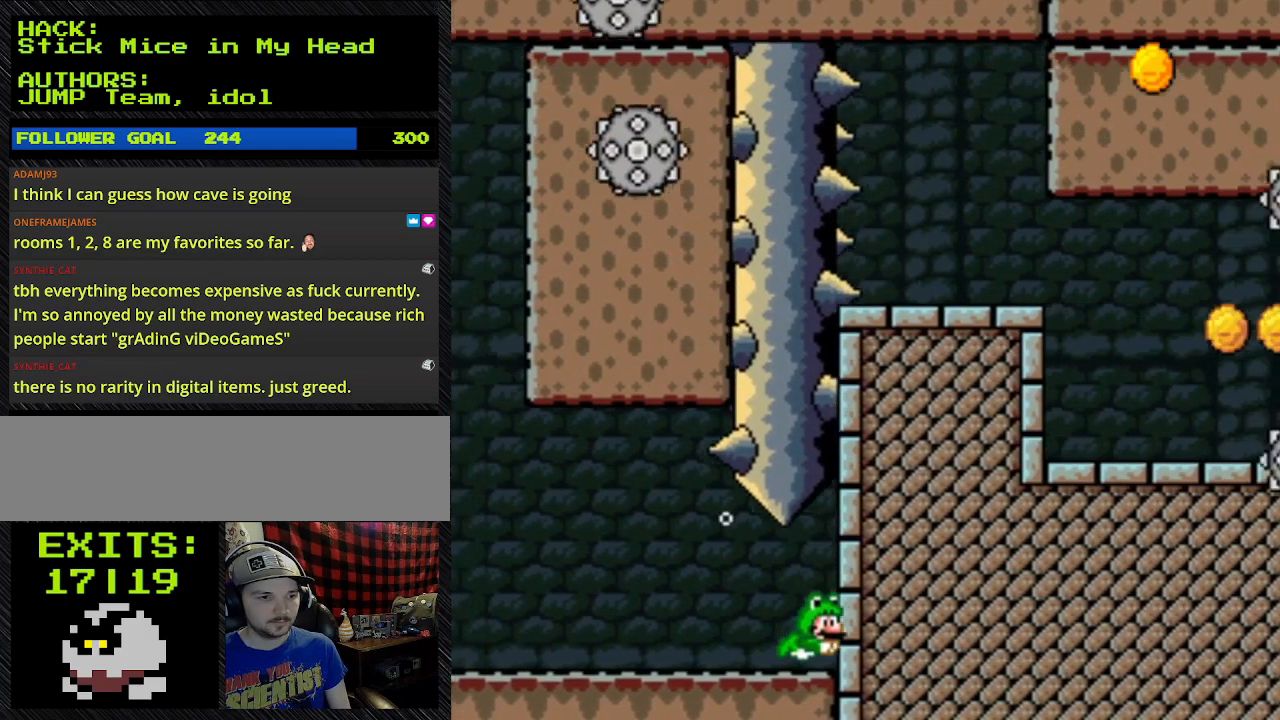
{"buttons": ["B", "Y"], "events": [[467, "DPAD_RIGHT", "up"]]}
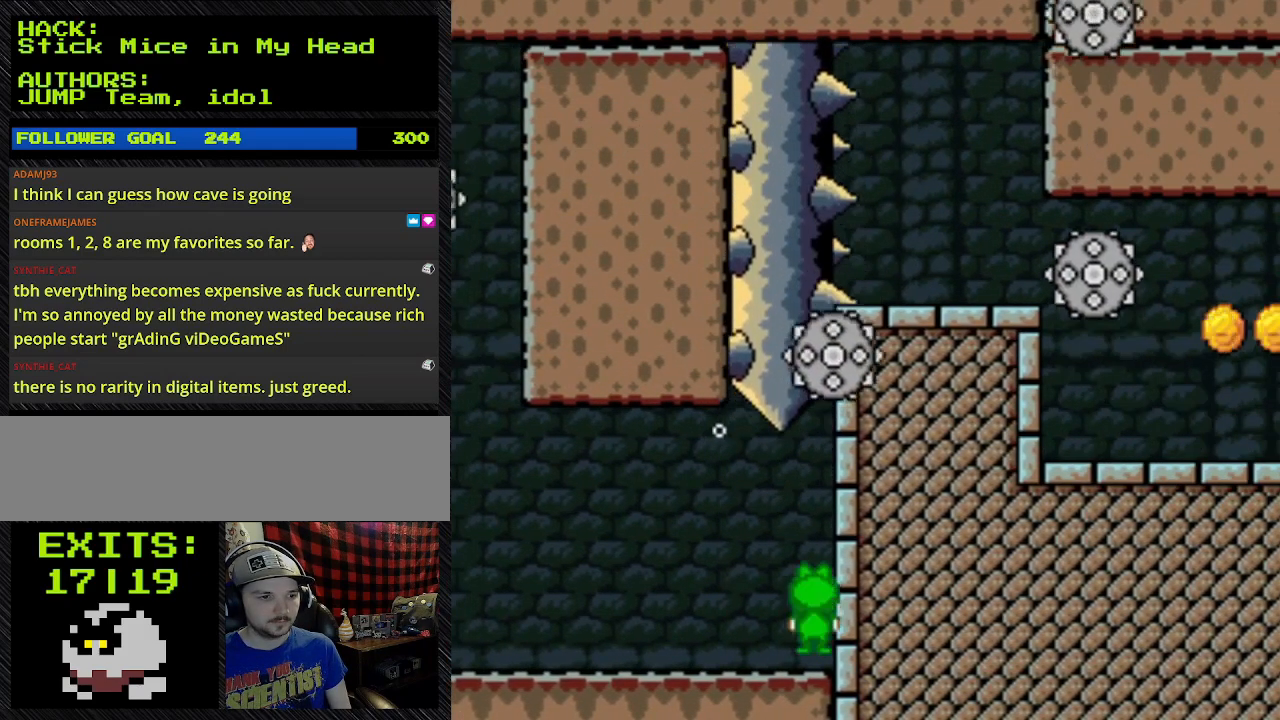
{"buttons": ["B", "Y"], "events": []}
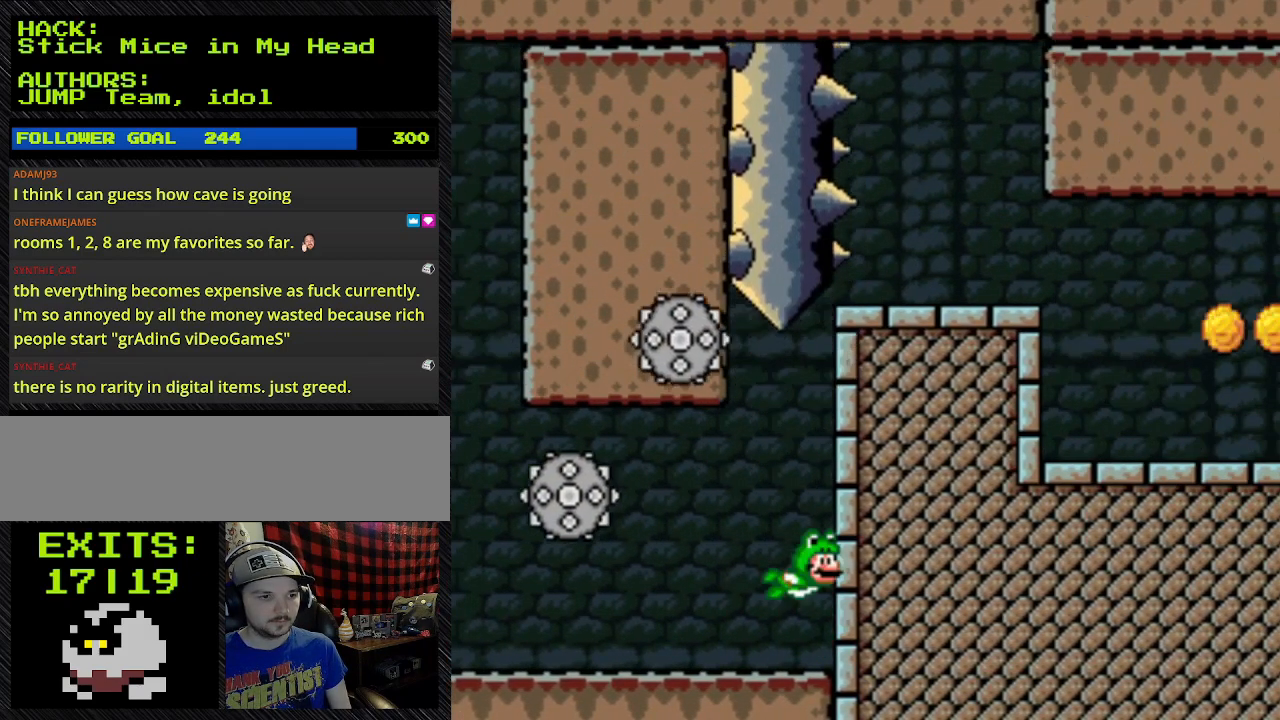
{"buttons": ["B", "Y"], "events": []}
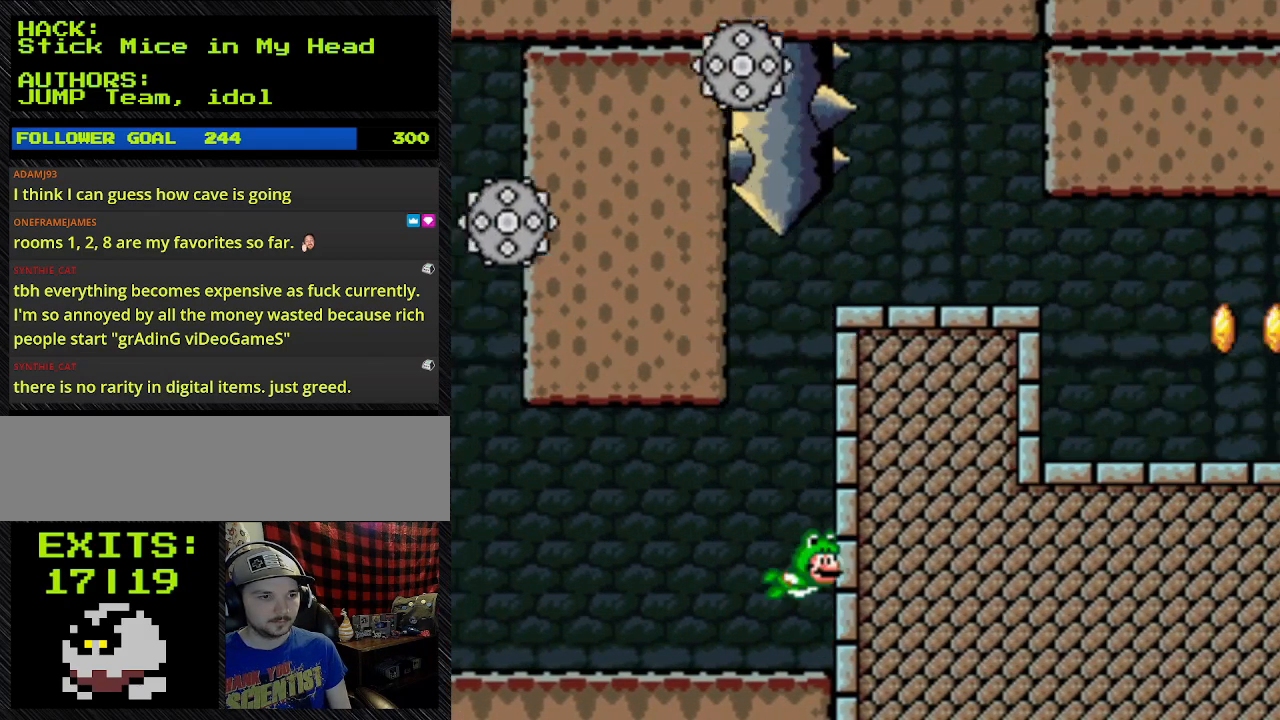
{"buttons": ["B", "Y"], "events": []}
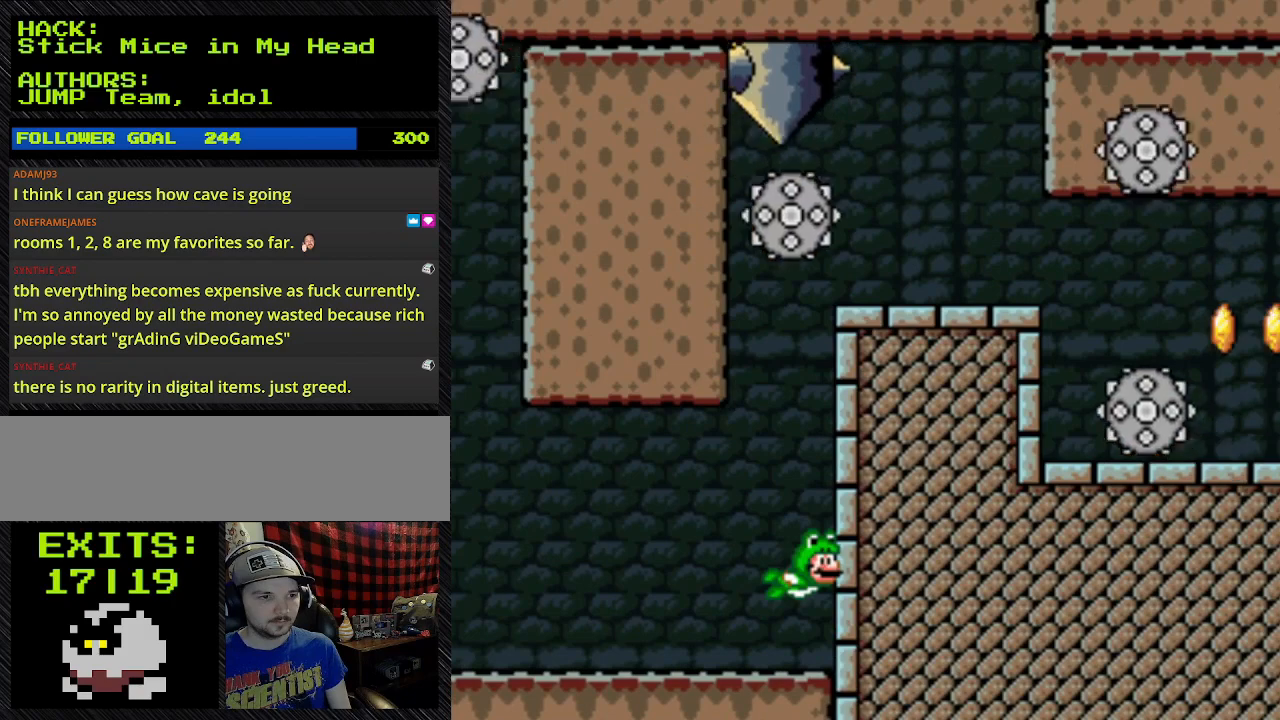
{"buttons": ["B", "Y"], "events": []}
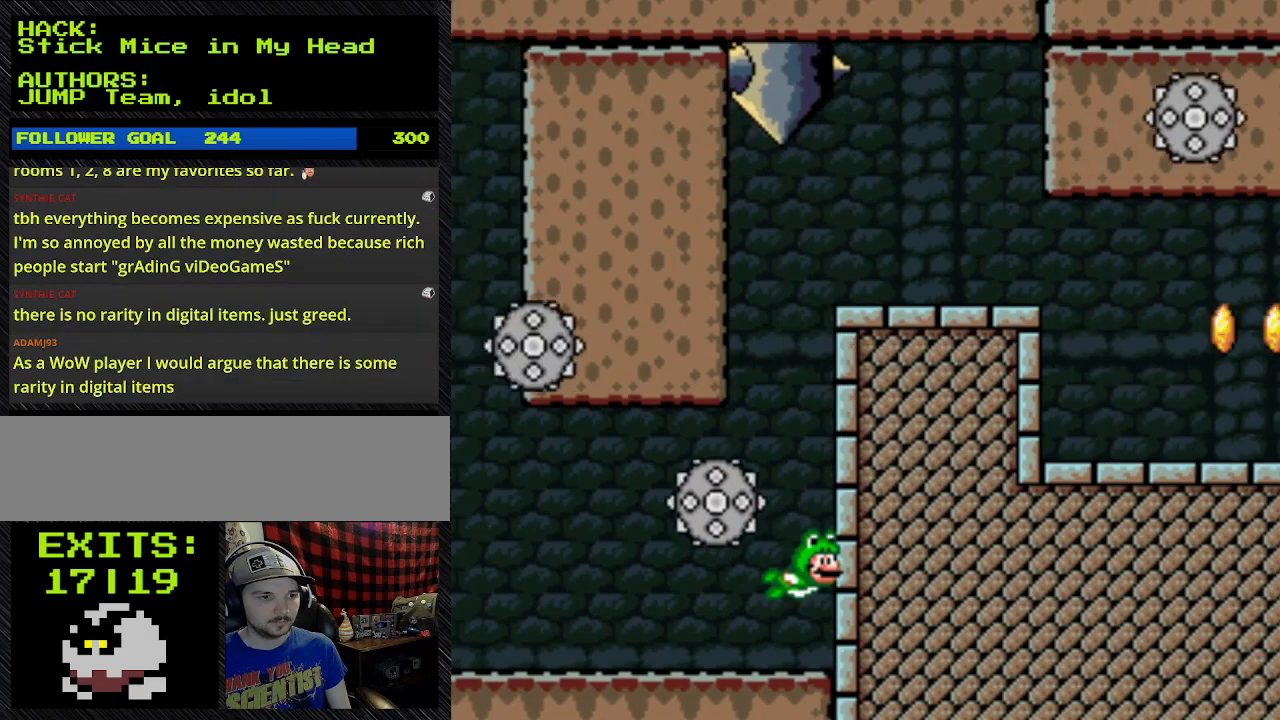
{"buttons": ["B", "Y"], "events": []}
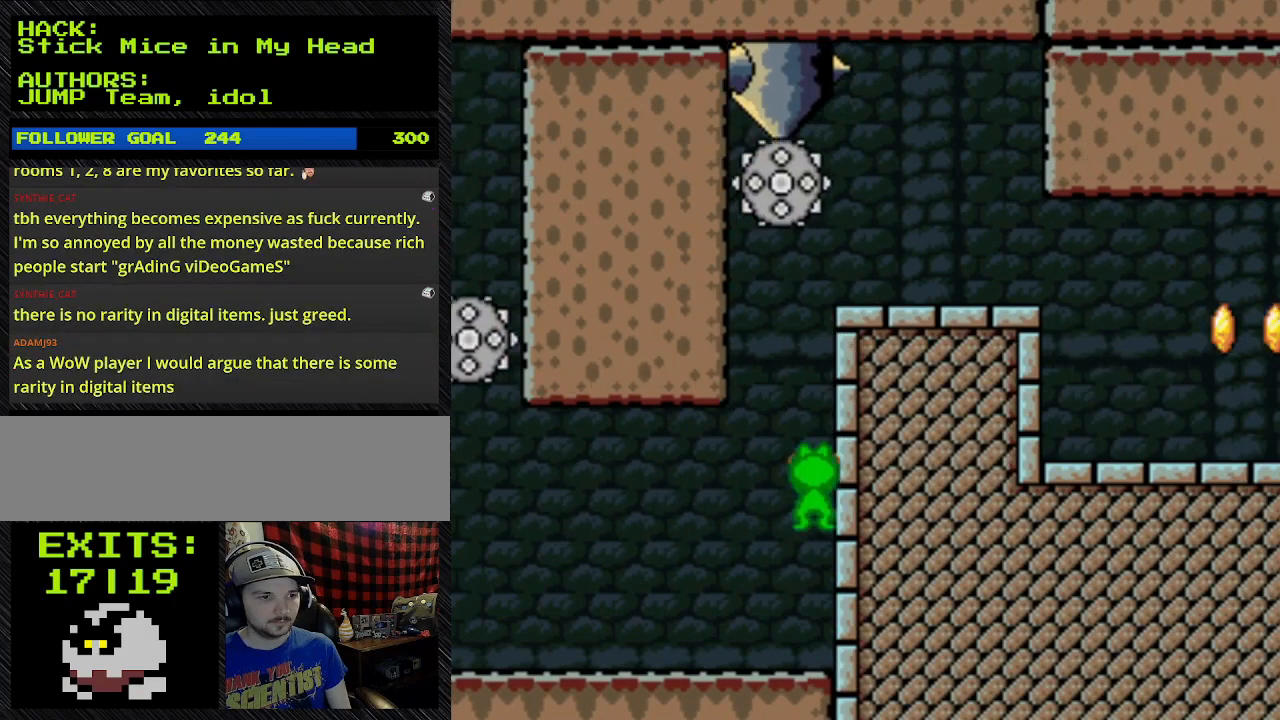
{"buttons": ["B", "Y", "DPAD_UP"], "events": [[167, "DPAD_UP", "down"]]}
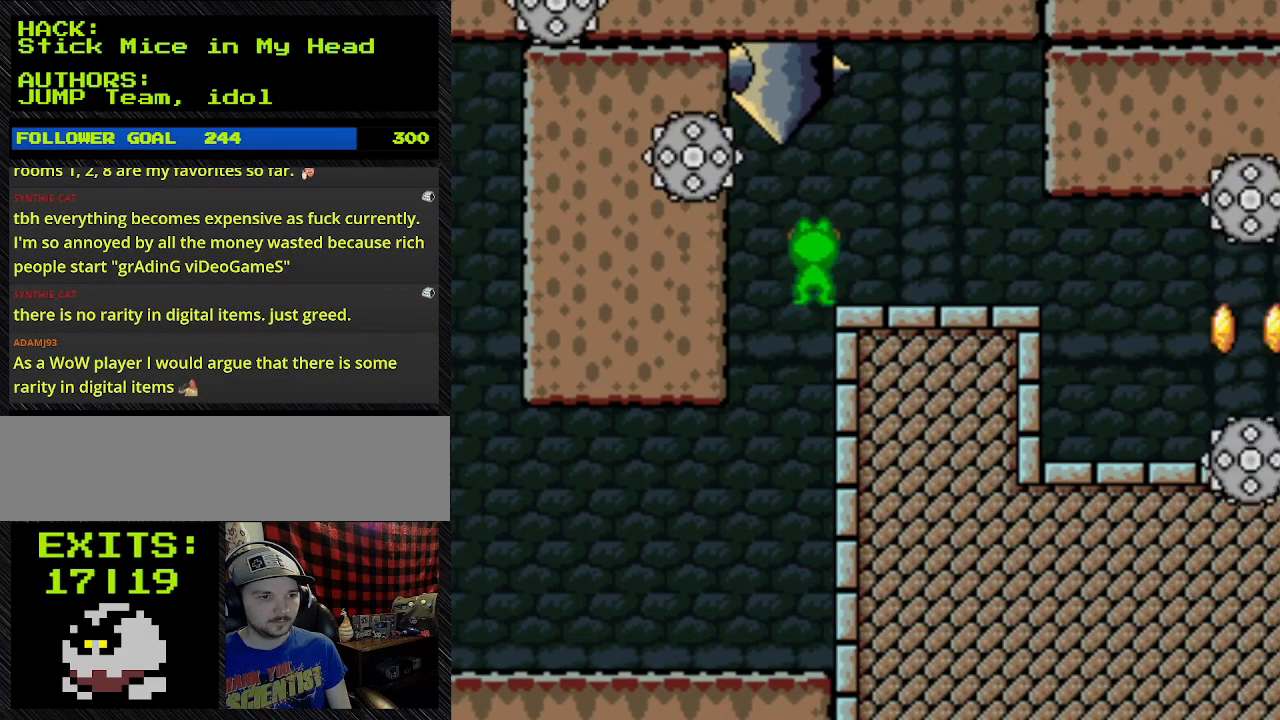
{"buttons": ["B", "Y", "DPAD_RIGHT"], "events": [[200, "DPAD_RIGHT", "down"], [367, "DPAD_UP", "up"]]}
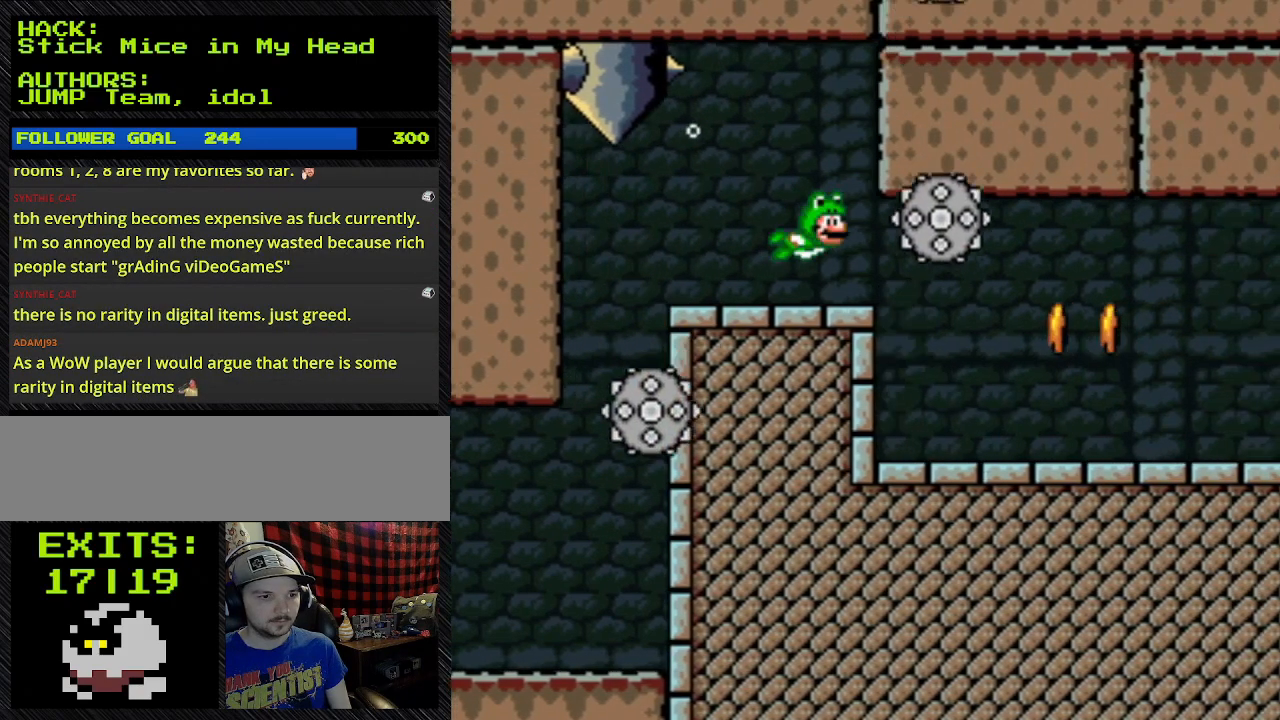
{"buttons": ["B", "Y"], "events": [[67, "DPAD_RIGHT", "up"]]}
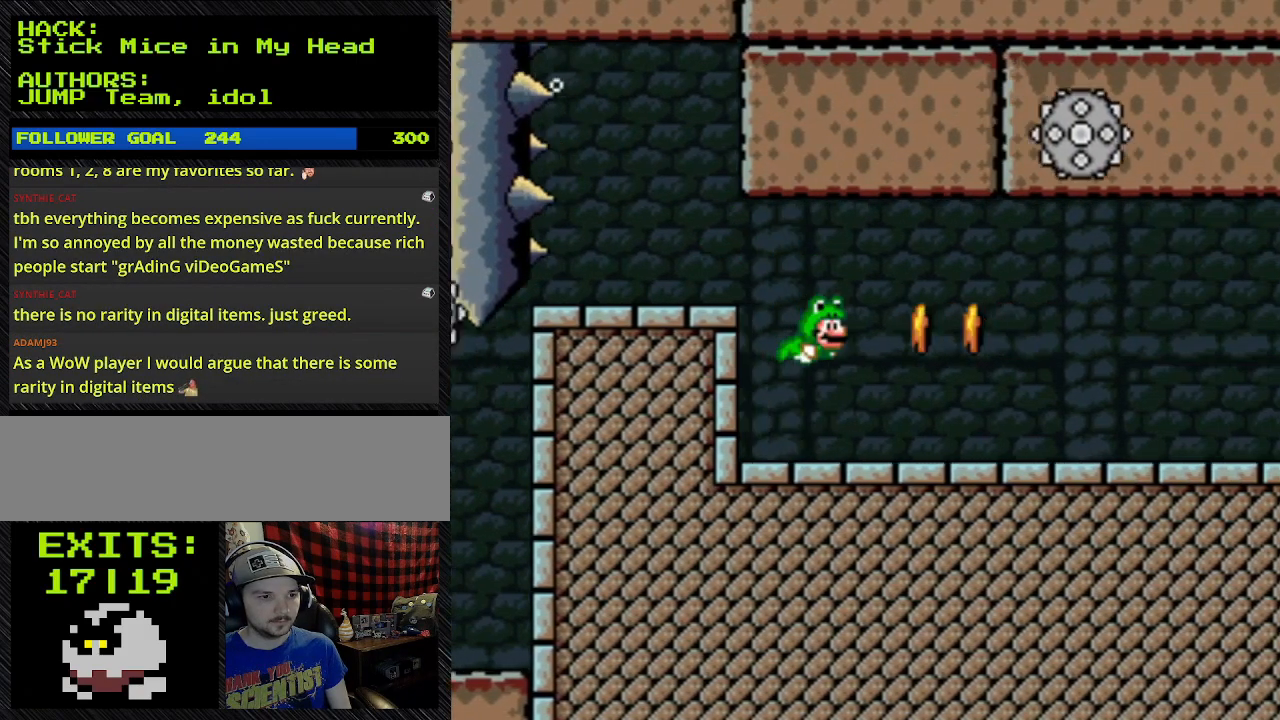
{"buttons": ["B", "Y", "DPAD_RIGHT"], "events": [[100, "DPAD_RIGHT", "down"]]}
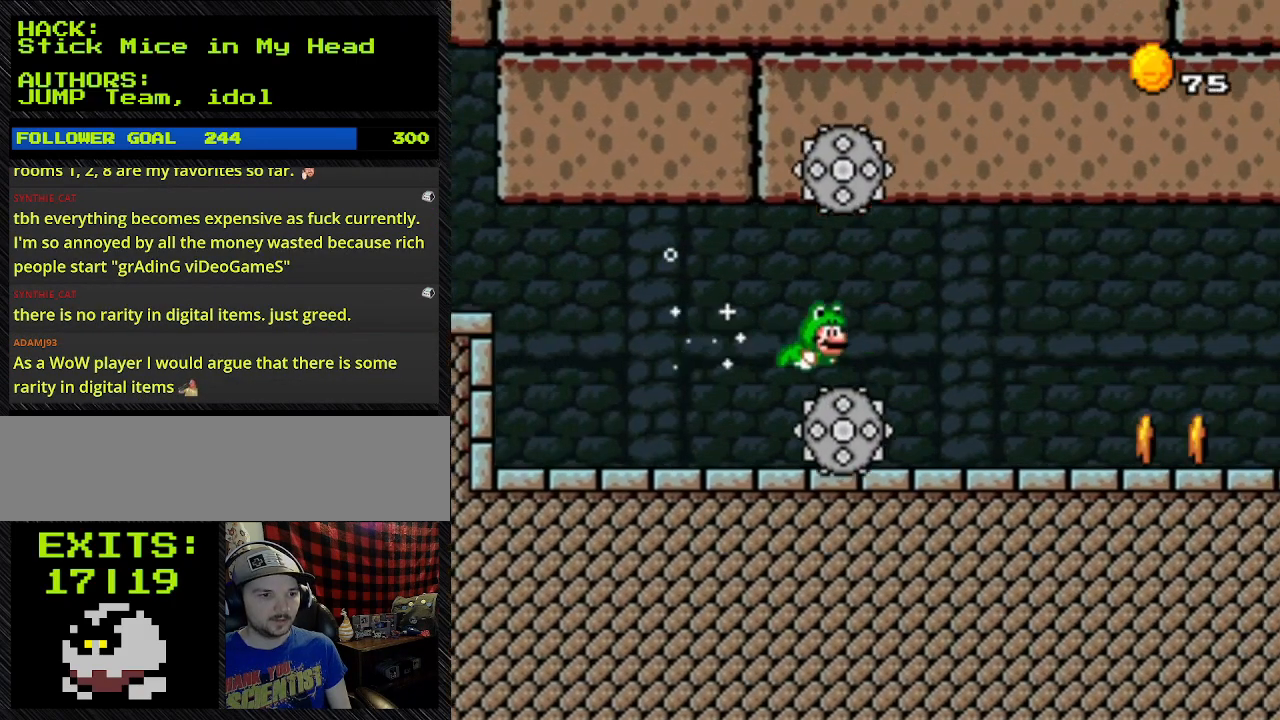
{"buttons": ["B", "Y", "DPAD_DOWN", "DPAD_RIGHT"], "events": [[333, "DPAD_DOWN", "down"]]}
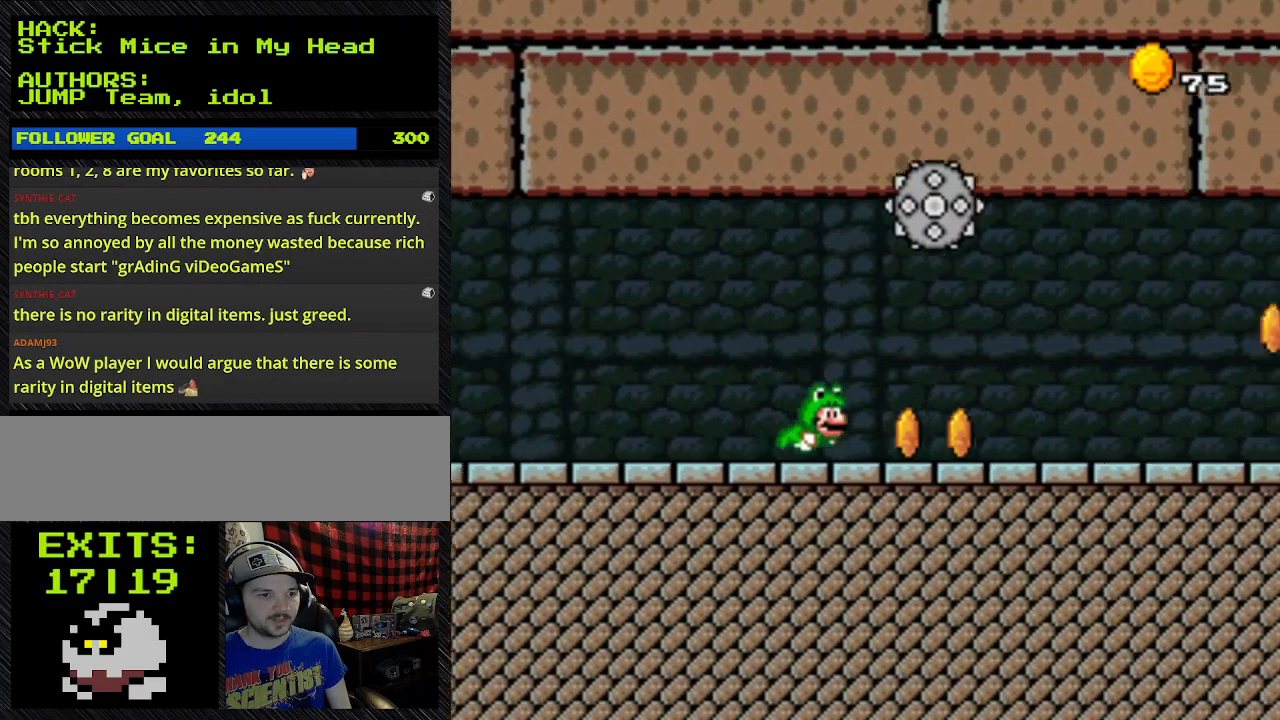
{"buttons": ["B", "Y", "DPAD_RIGHT"], "events": [[267, "DPAD_DOWN", "up"]]}
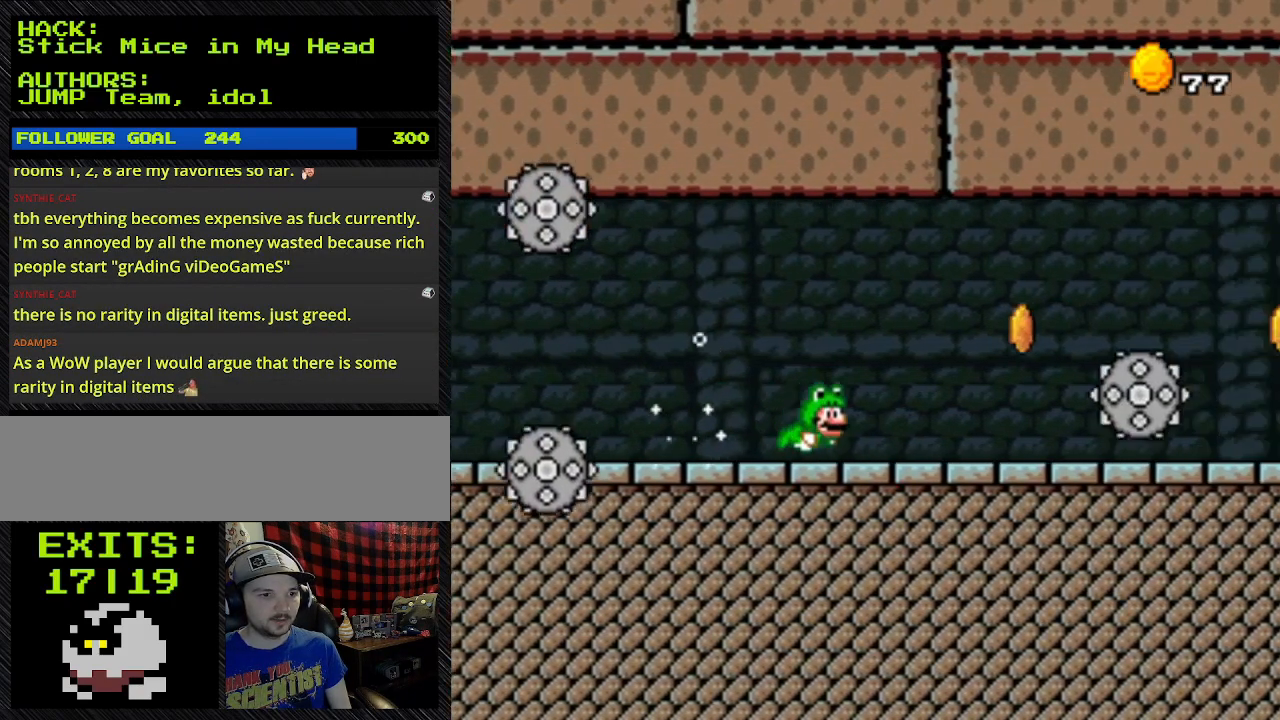
{"buttons": ["B", "Y", "DPAD_RIGHT"], "events": []}